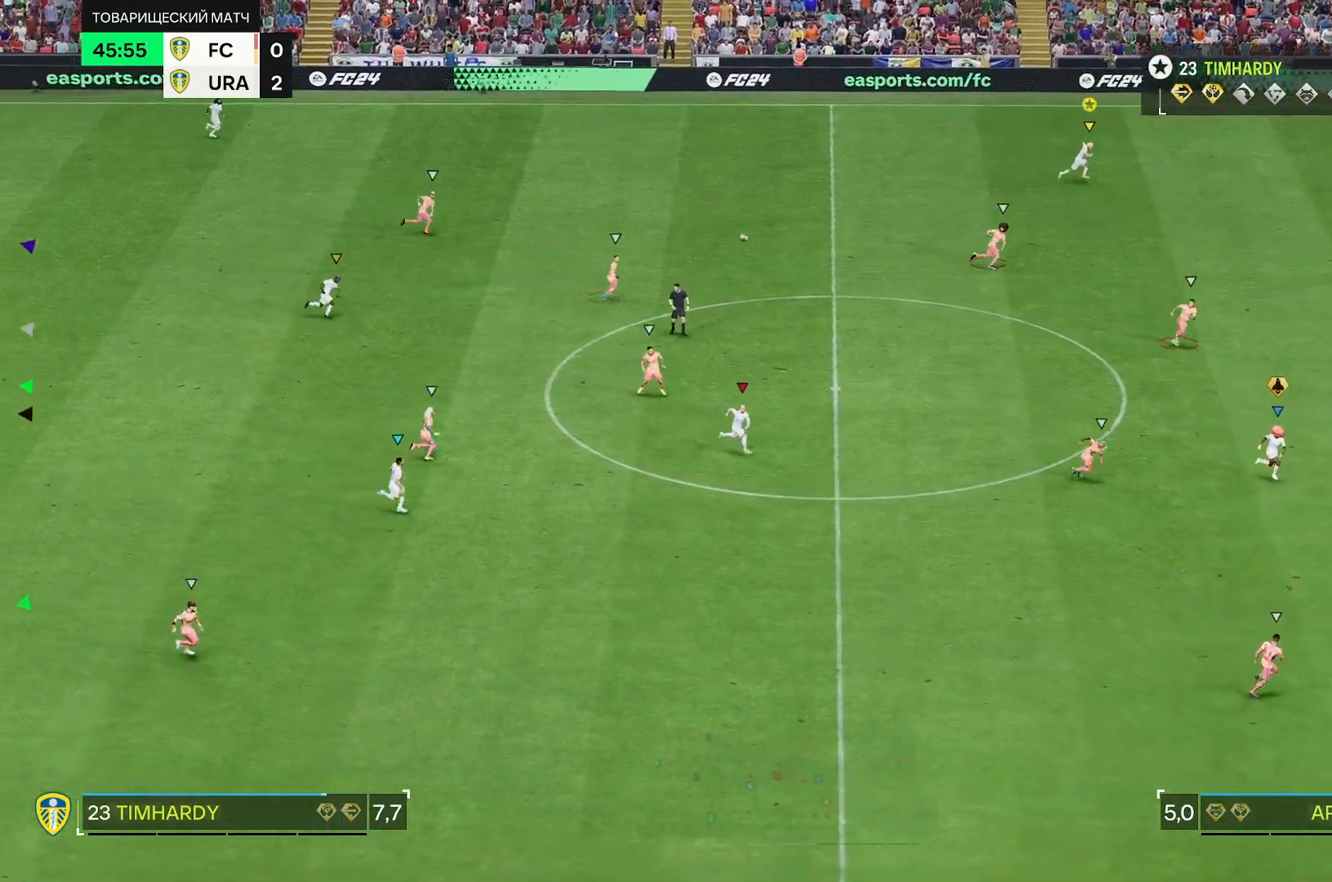
Gameplay with a controller (Xbox layout); each line is a JSON object with the inputs held at the frame after it. "events" lists button and stick changes between this image and that frame as [ms after this image, input, new state], when the widget could be followed in between. Not read: L3 R3.
{"buttons": ["R2"], "left_stick": "right", "right_stick": "center", "events": []}
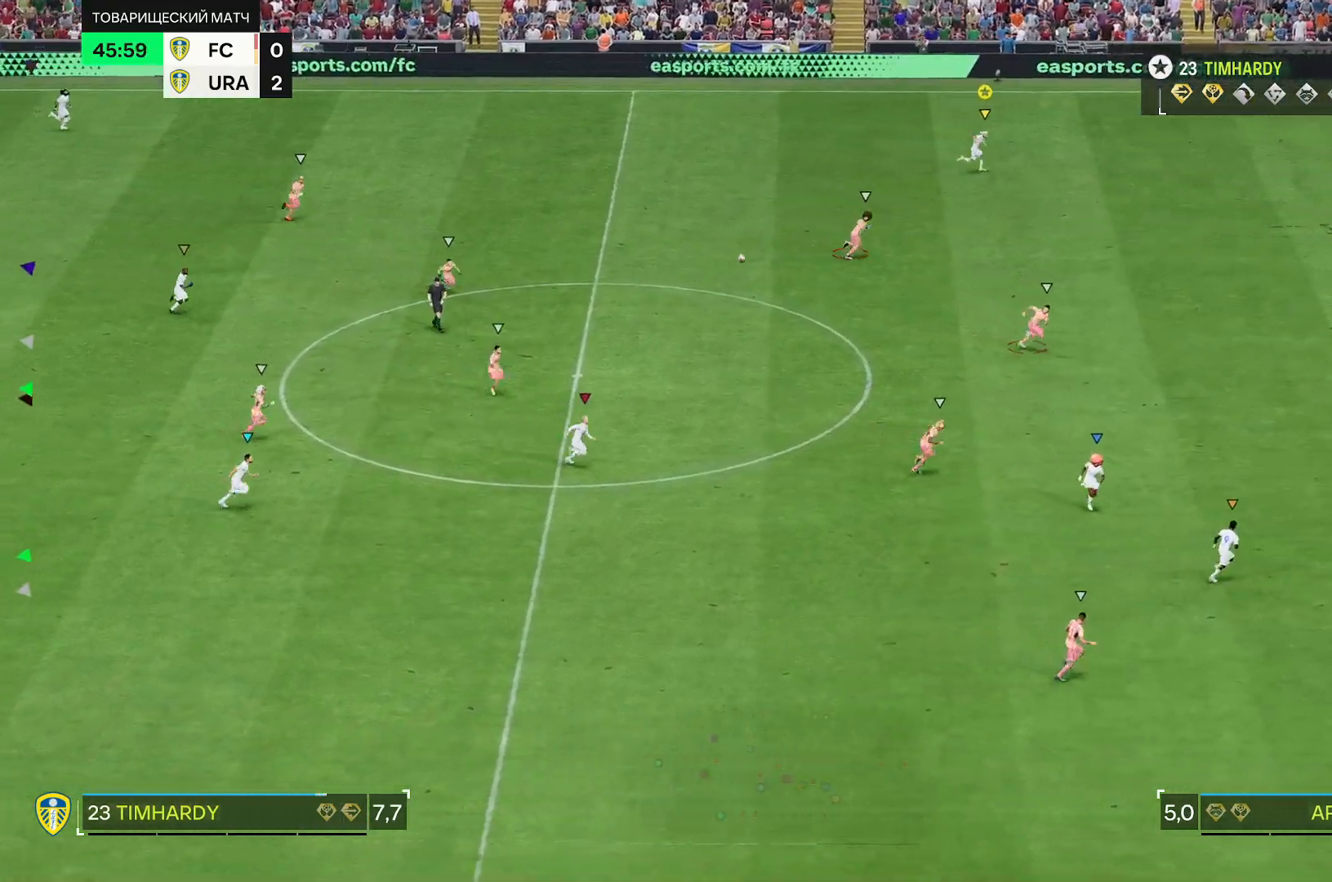
{"buttons": ["R2"], "left_stick": "right", "right_stick": "center", "events": []}
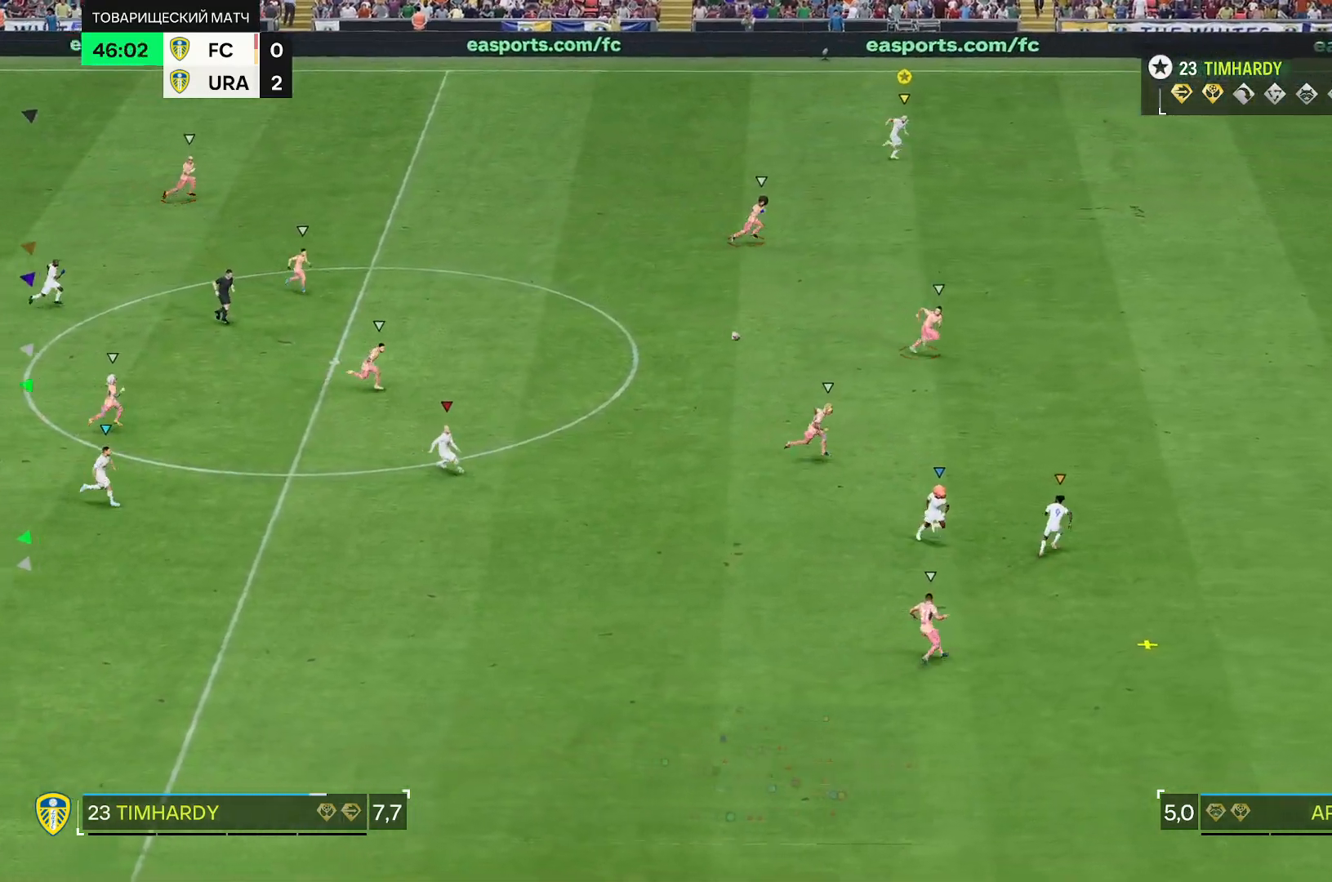
{"buttons": ["R2"], "left_stick": "down-right", "right_stick": "center", "events": [[367, "left_stick", "down-right"]]}
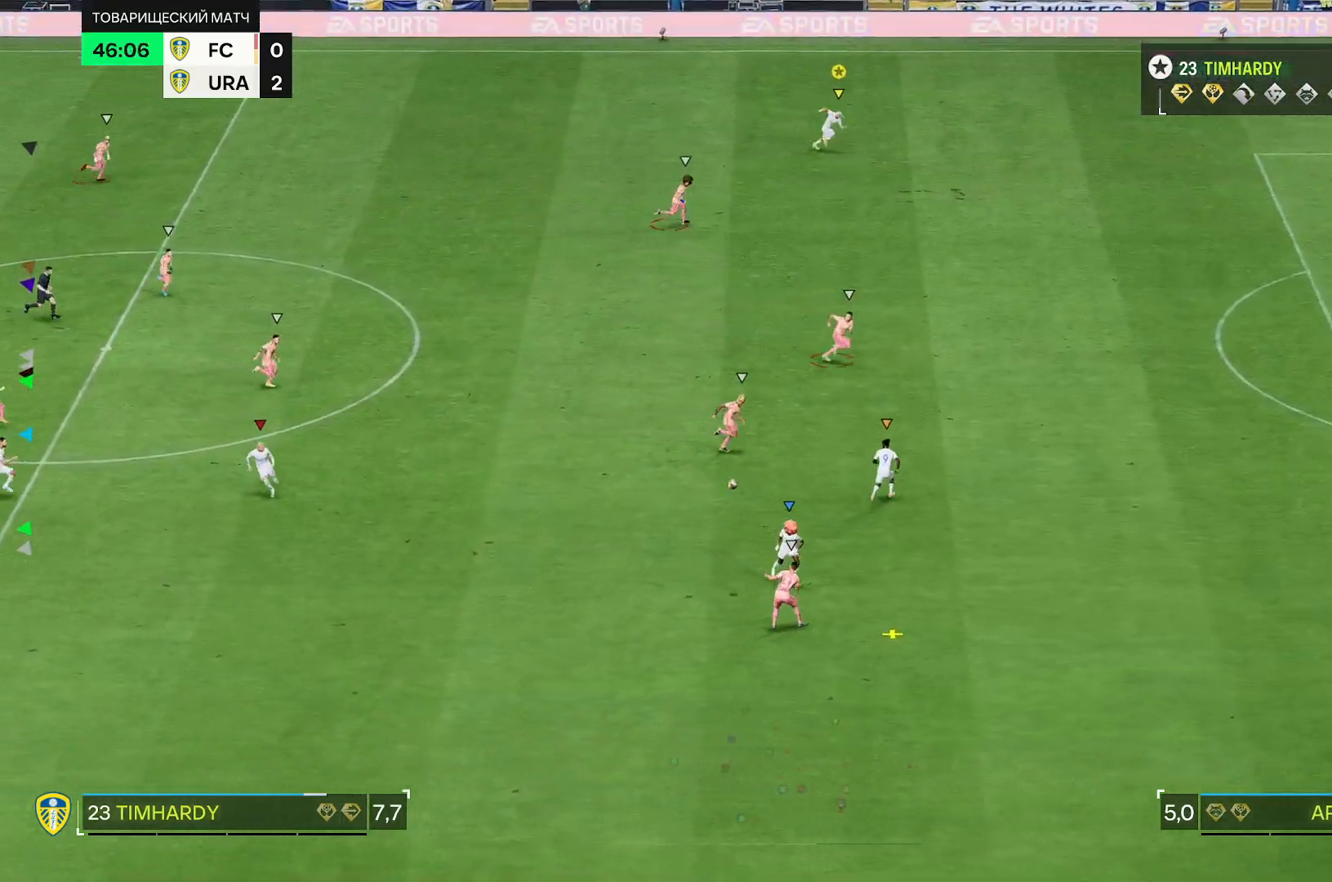
{"buttons": [], "left_stick": "down-right", "right_stick": "center", "events": [[483, "R2", "up"]]}
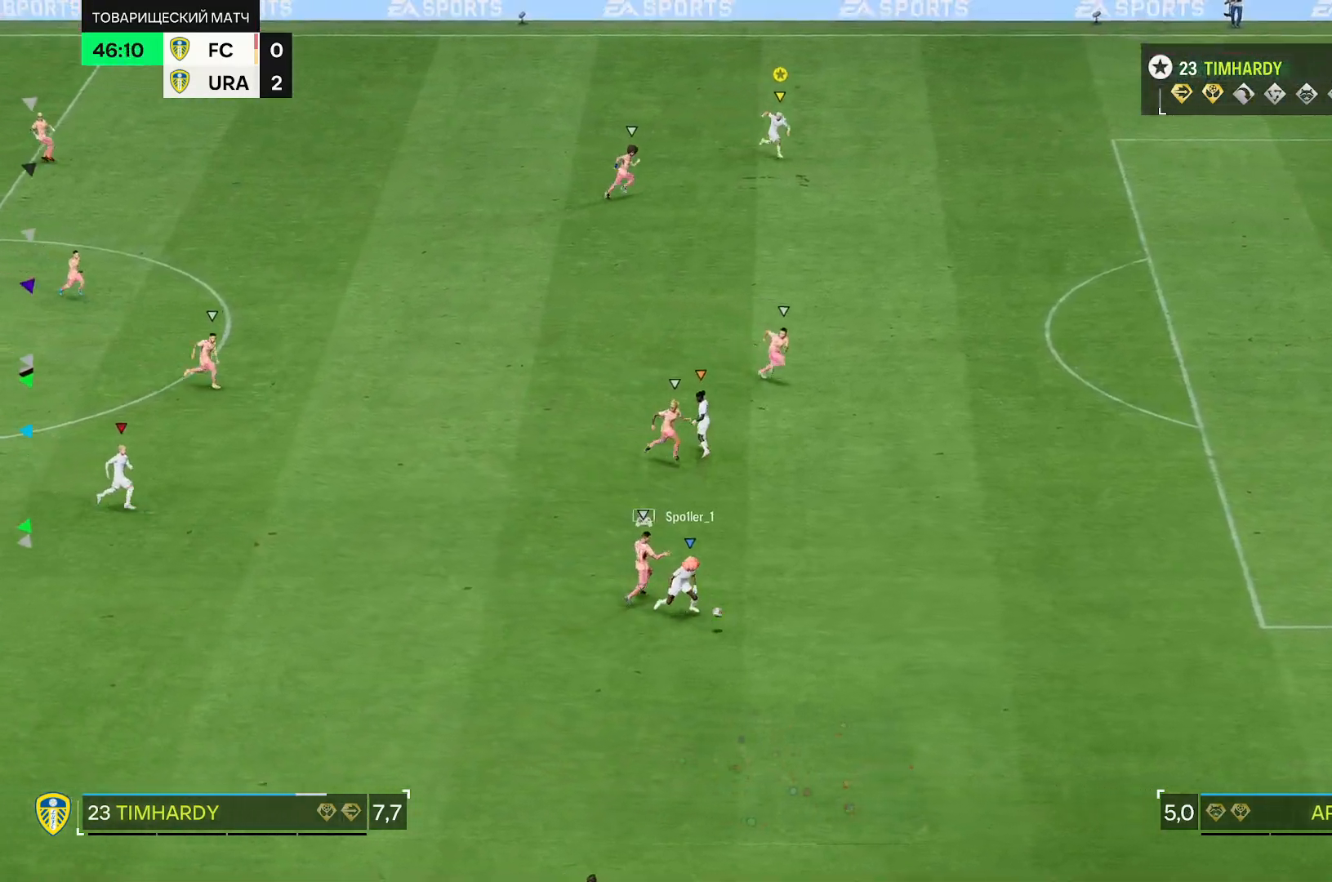
{"buttons": ["R2"], "left_stick": "down-right", "right_stick": "center", "events": [[250, "R2", "down"]]}
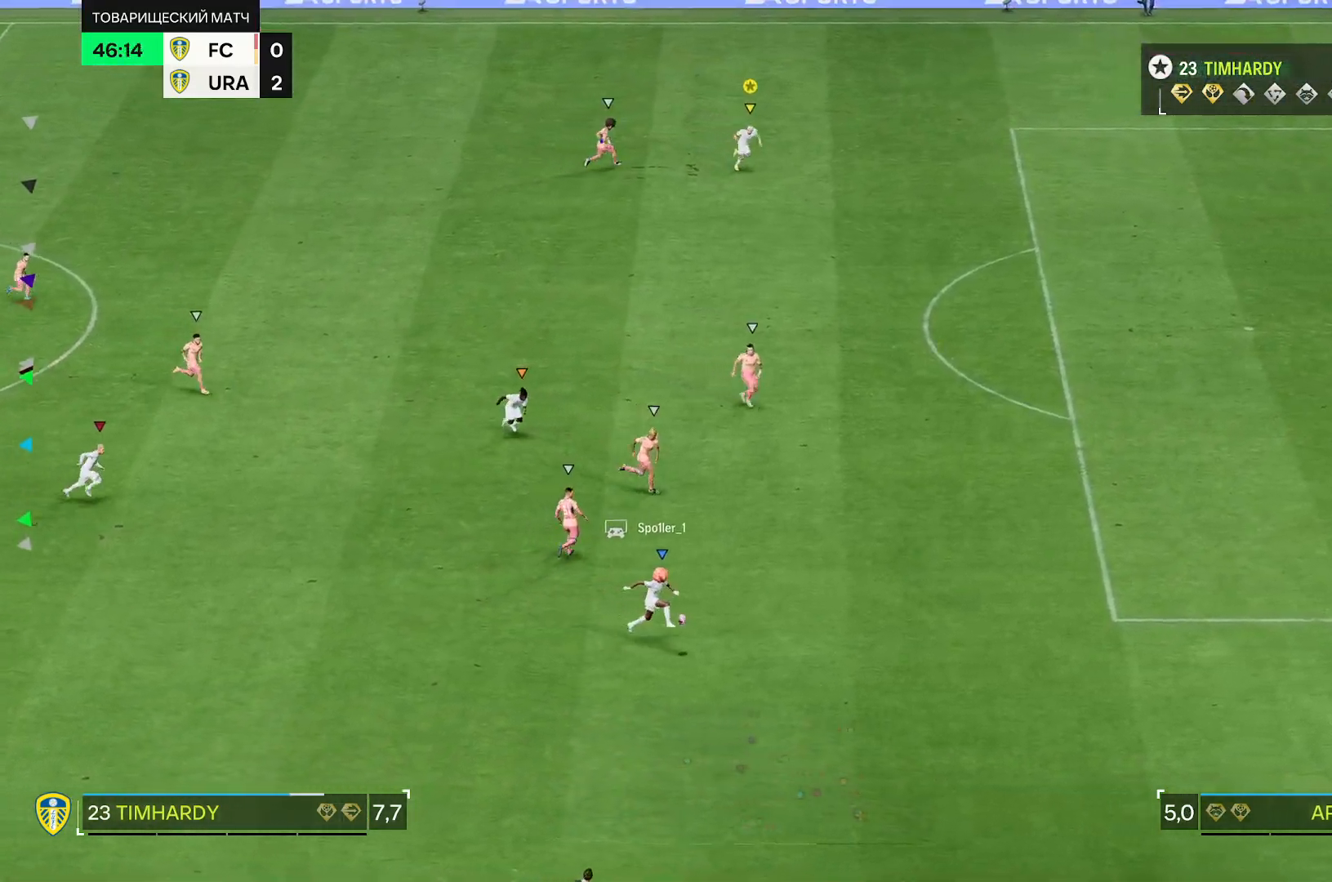
{"buttons": ["R2"], "left_stick": "down-right", "right_stick": "center", "events": []}
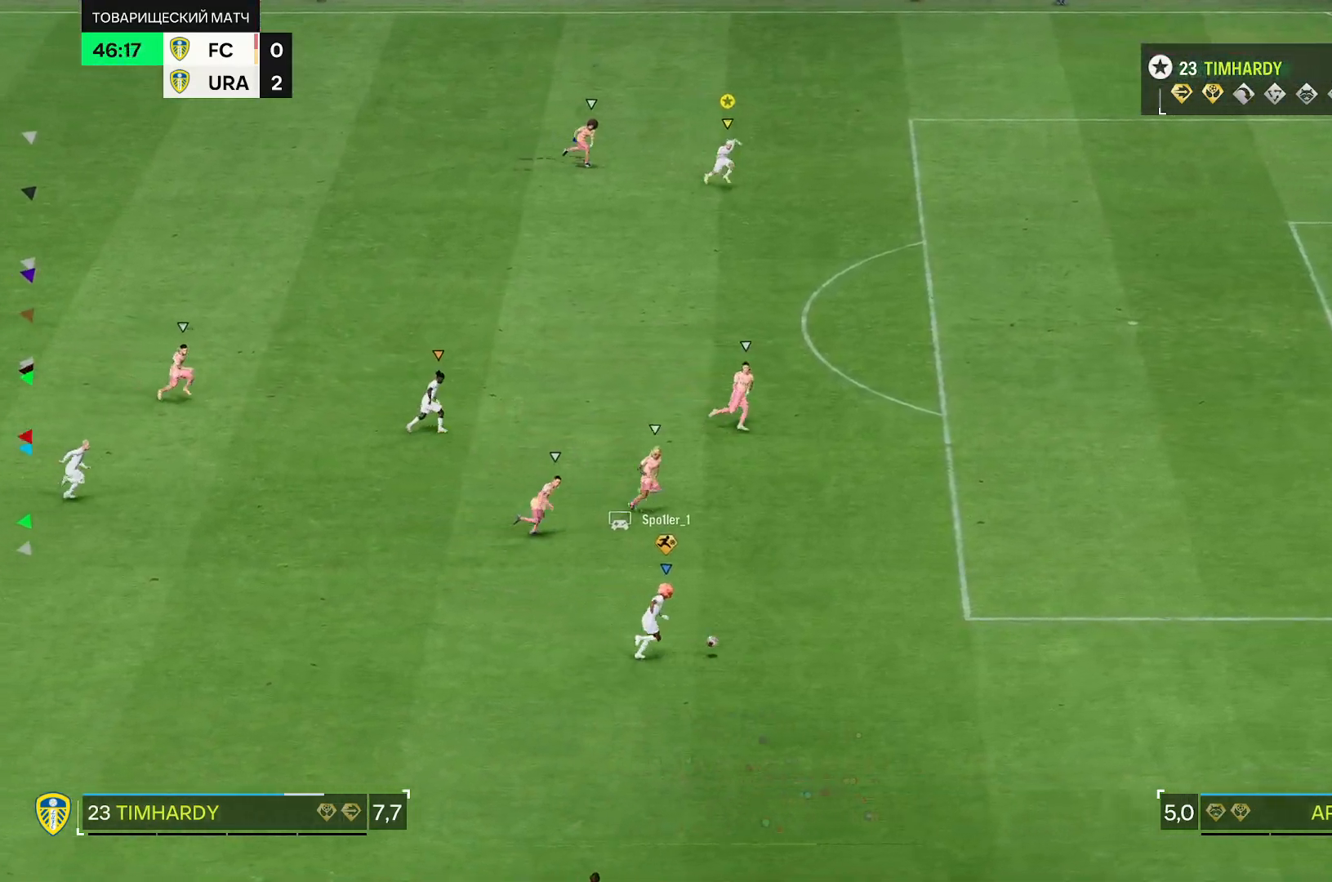
{"buttons": ["R2"], "left_stick": "down-right", "right_stick": "center", "events": []}
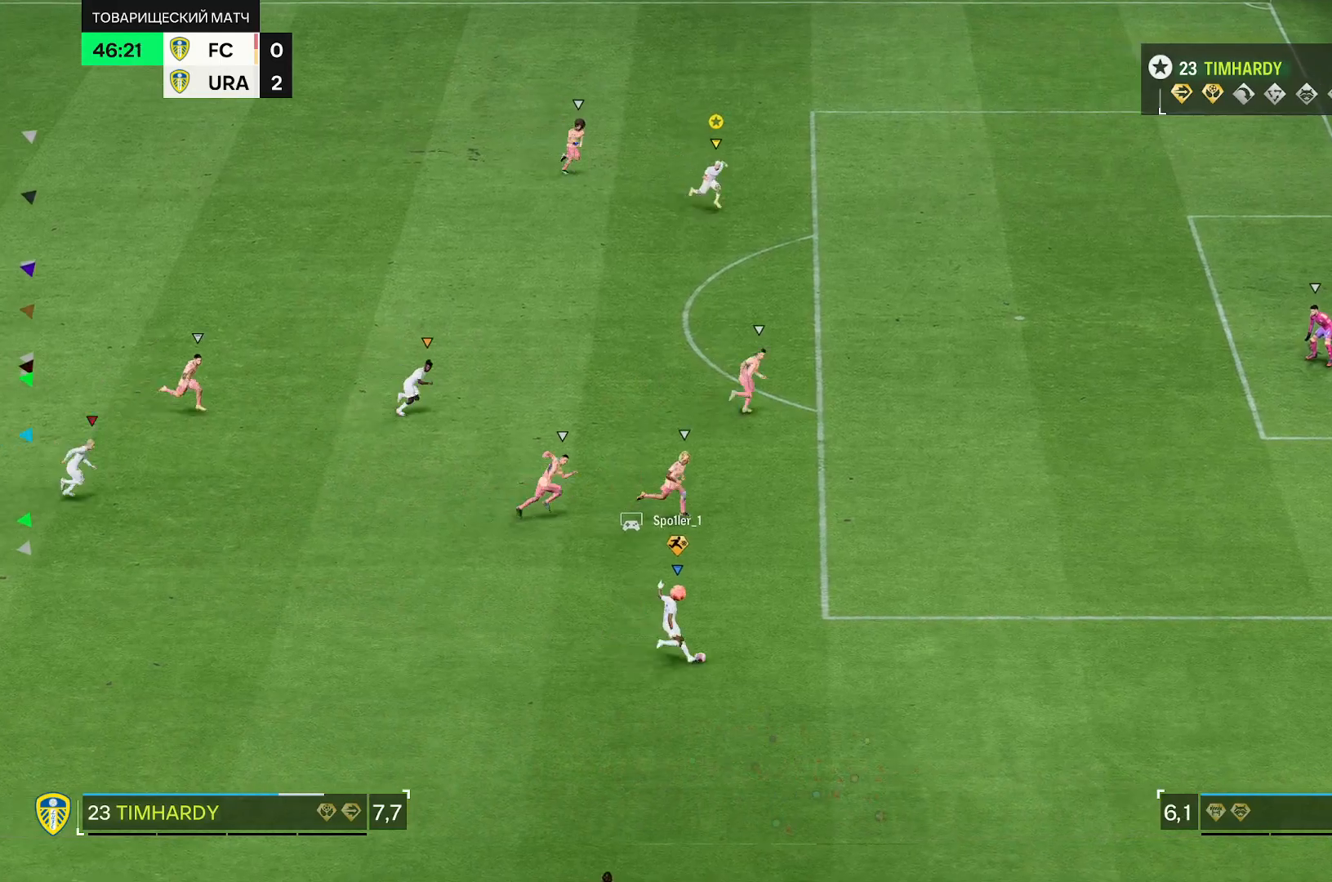
{"buttons": [], "left_stick": "right", "right_stick": "center", "events": [[117, "left_stick", "right"], [217, "R2", "up"]]}
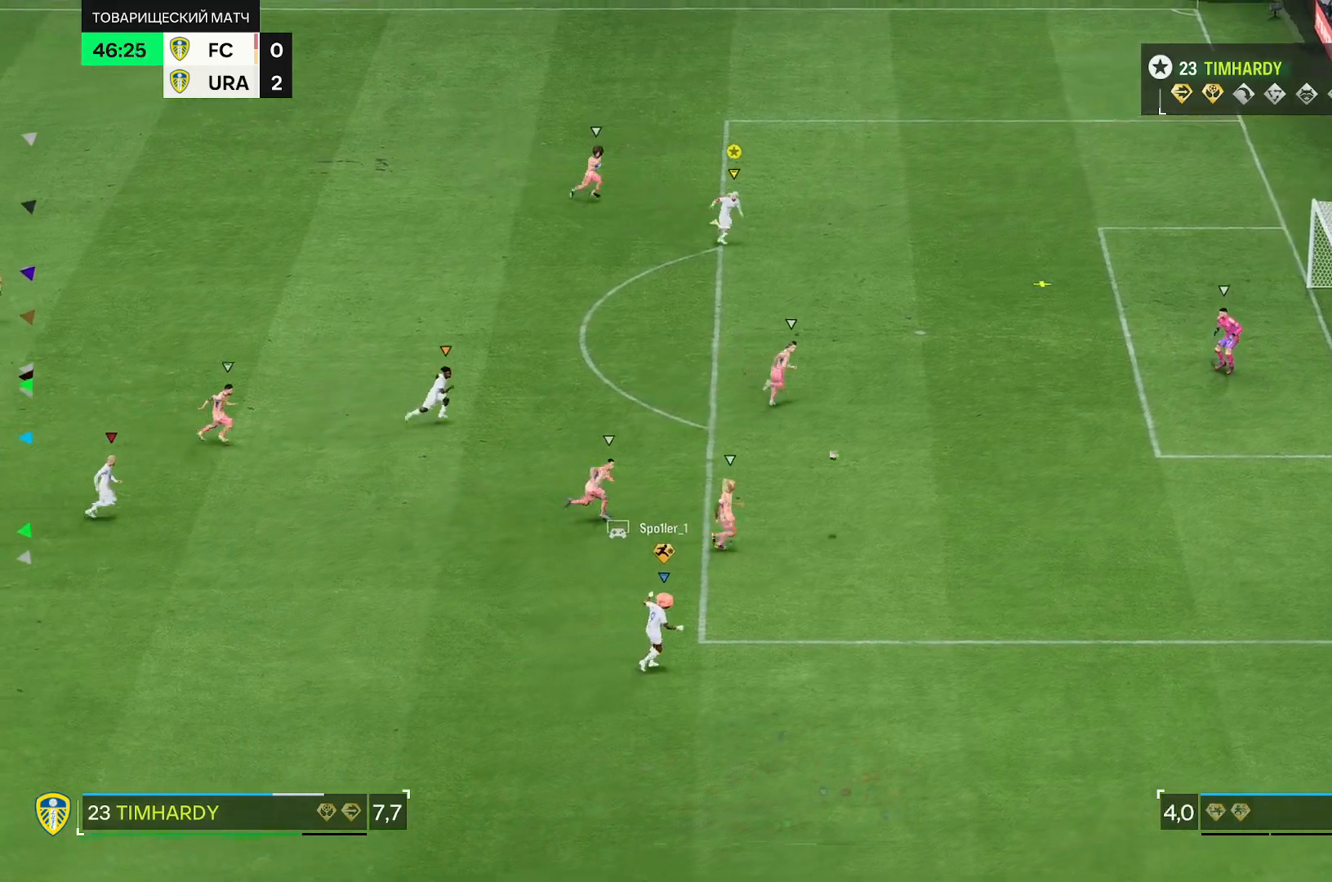
{"buttons": ["R2"], "left_stick": "down-right", "right_stick": "center", "events": [[117, "R2", "down"], [417, "left_stick", "down-right"]]}
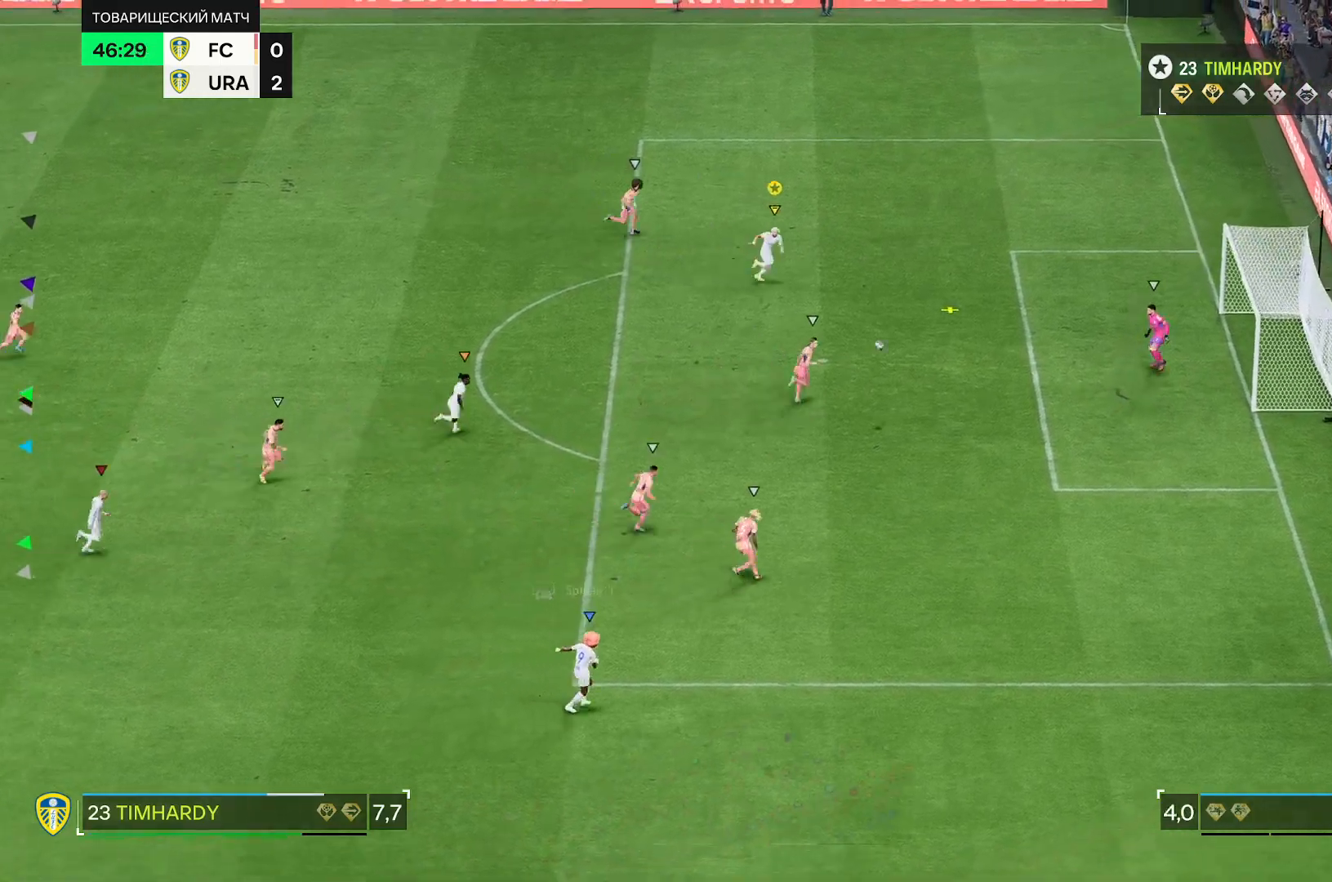
{"buttons": [], "left_stick": "down-right", "right_stick": "center"}
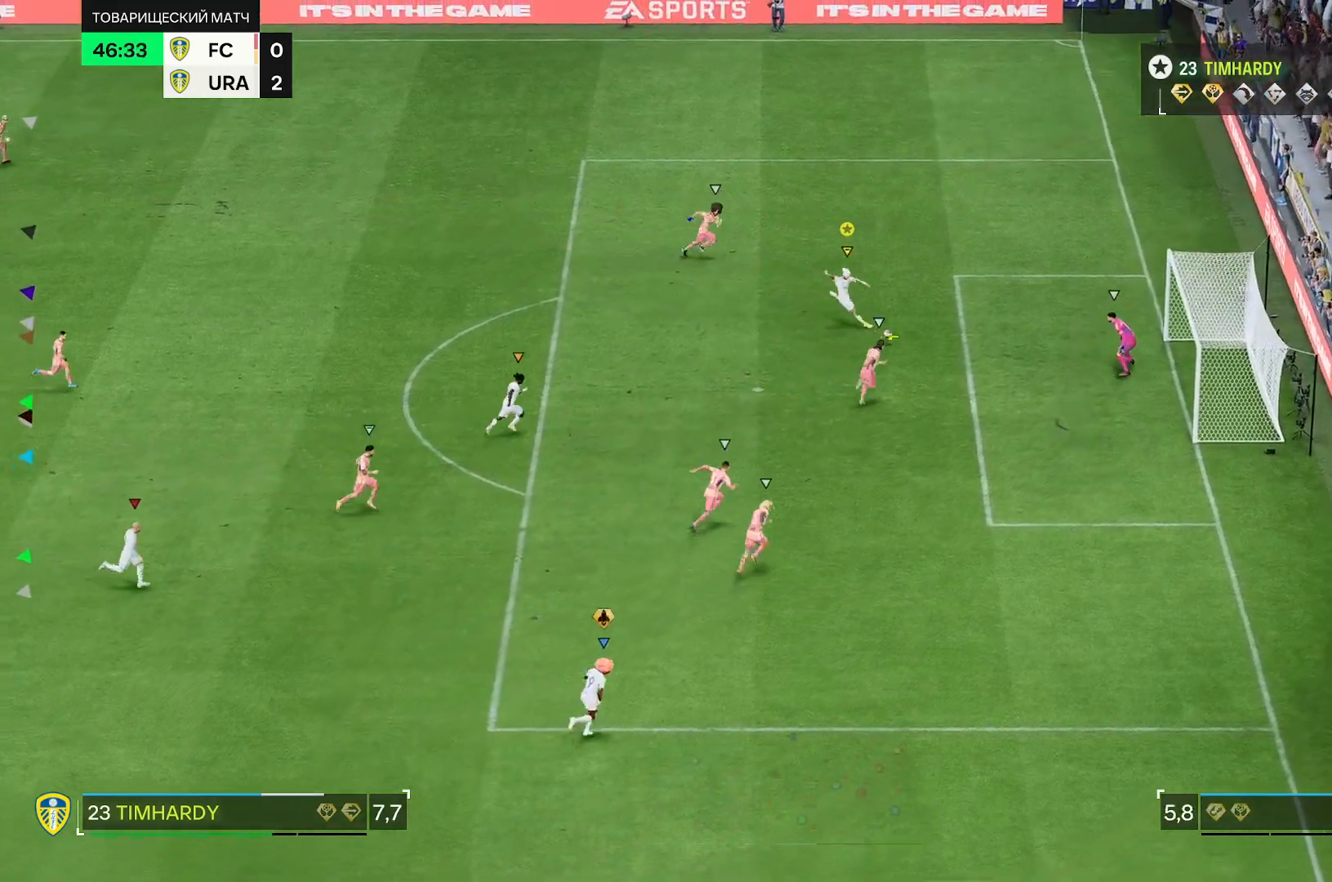
{"buttons": ["R2"], "left_stick": "up-right", "right_stick": "center"}
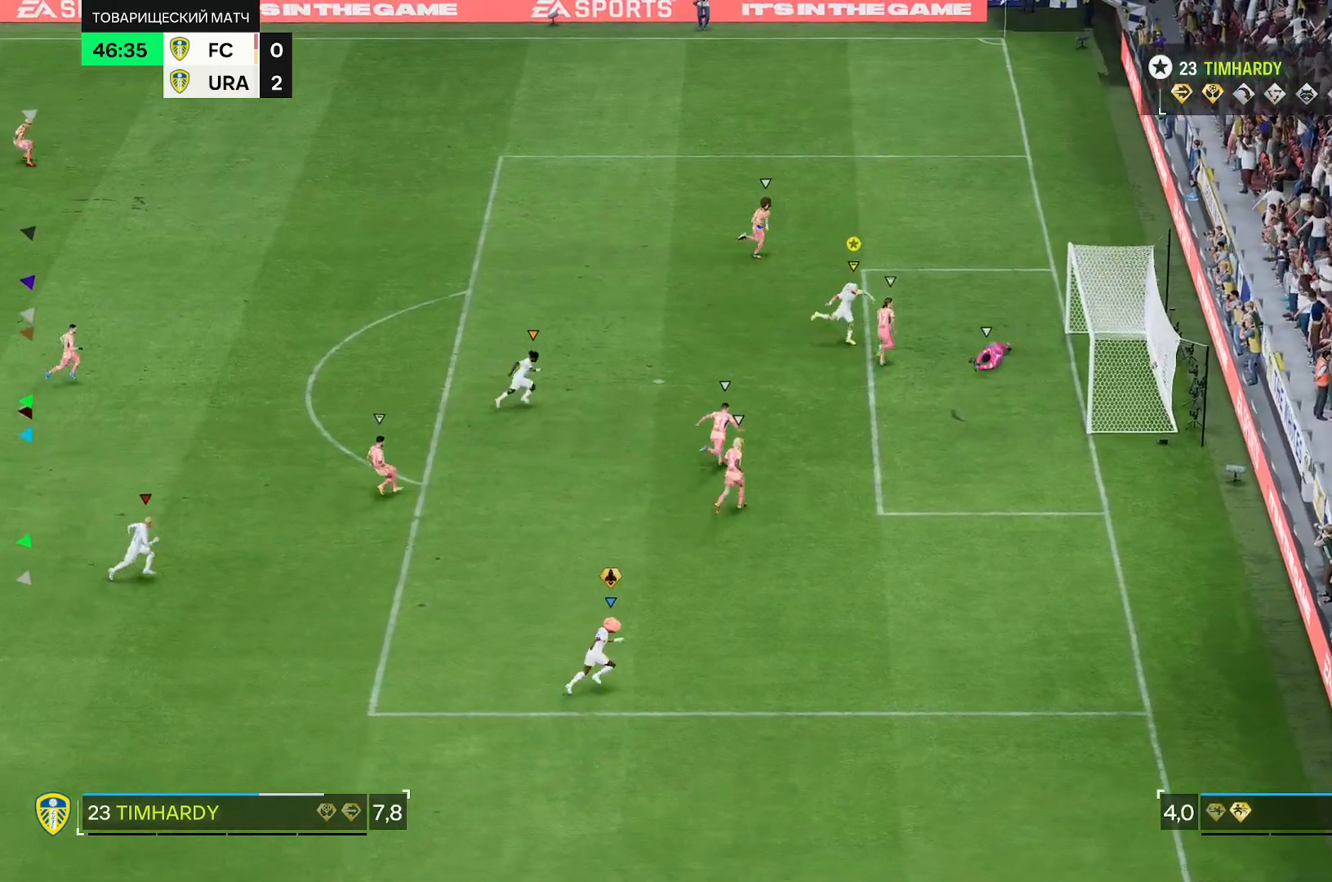
{"buttons": [], "left_stick": "up-right", "right_stick": "center", "events": [[17, "R2", "up"], [200, "R2", "down"], [383, "R2", "up"]]}
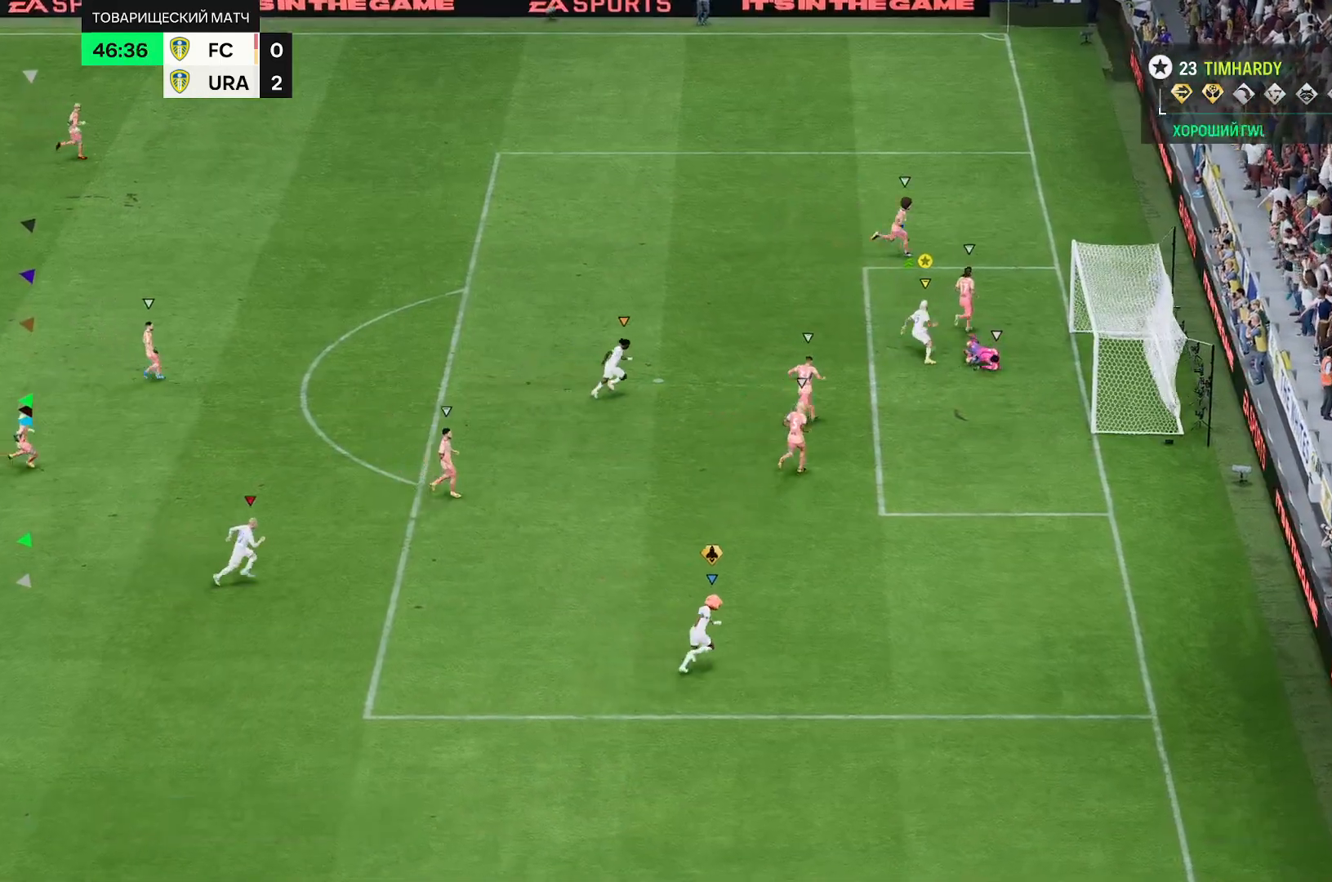
{"buttons": [], "left_stick": "up", "right_stick": "center", "events": [[50, "R2", "down"], [233, "R2", "up"], [283, "left_stick", "up"]]}
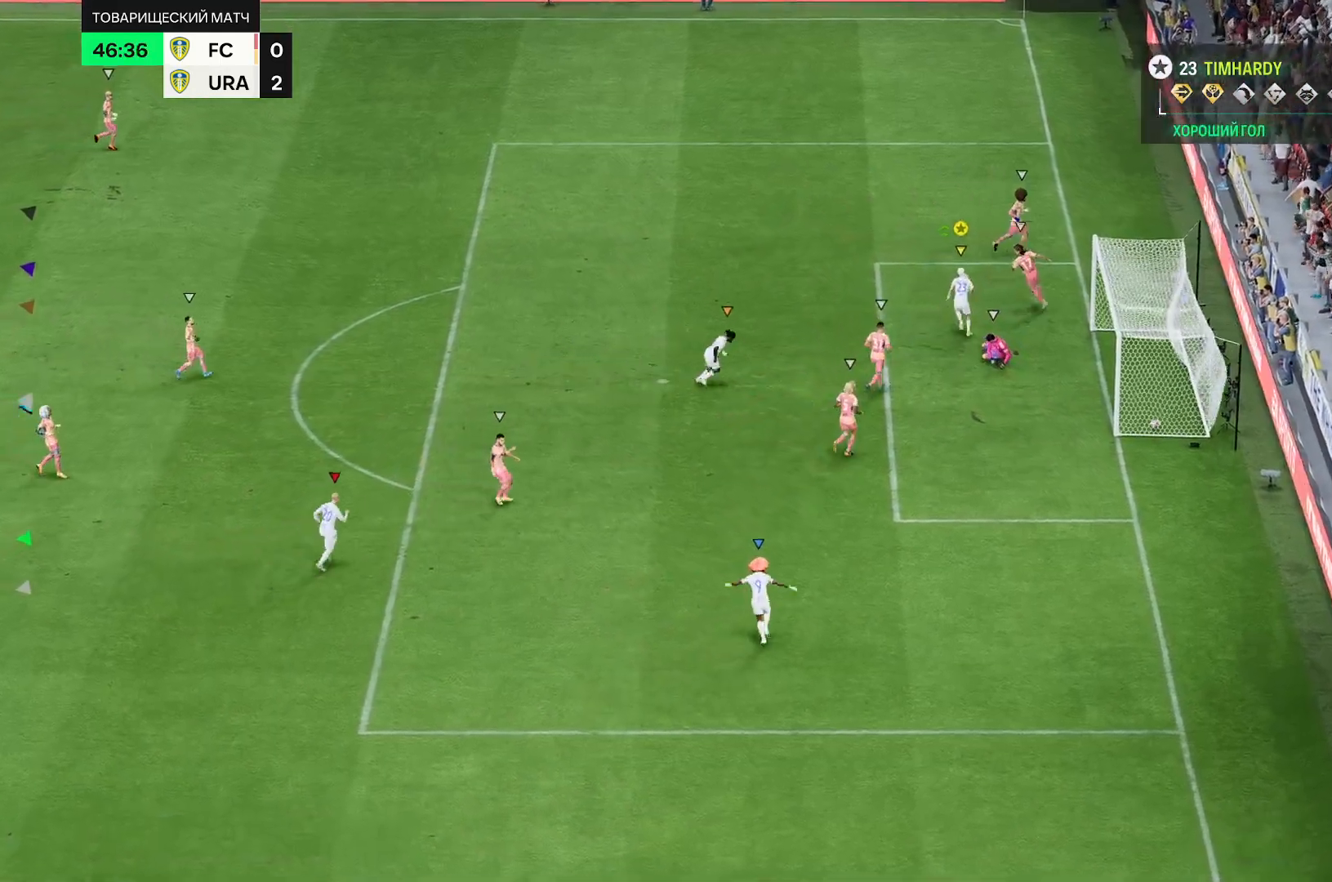
{"buttons": [], "left_stick": "up", "right_stick": "center", "events": [[33, "R2", "down"], [250, "R2", "up"]]}
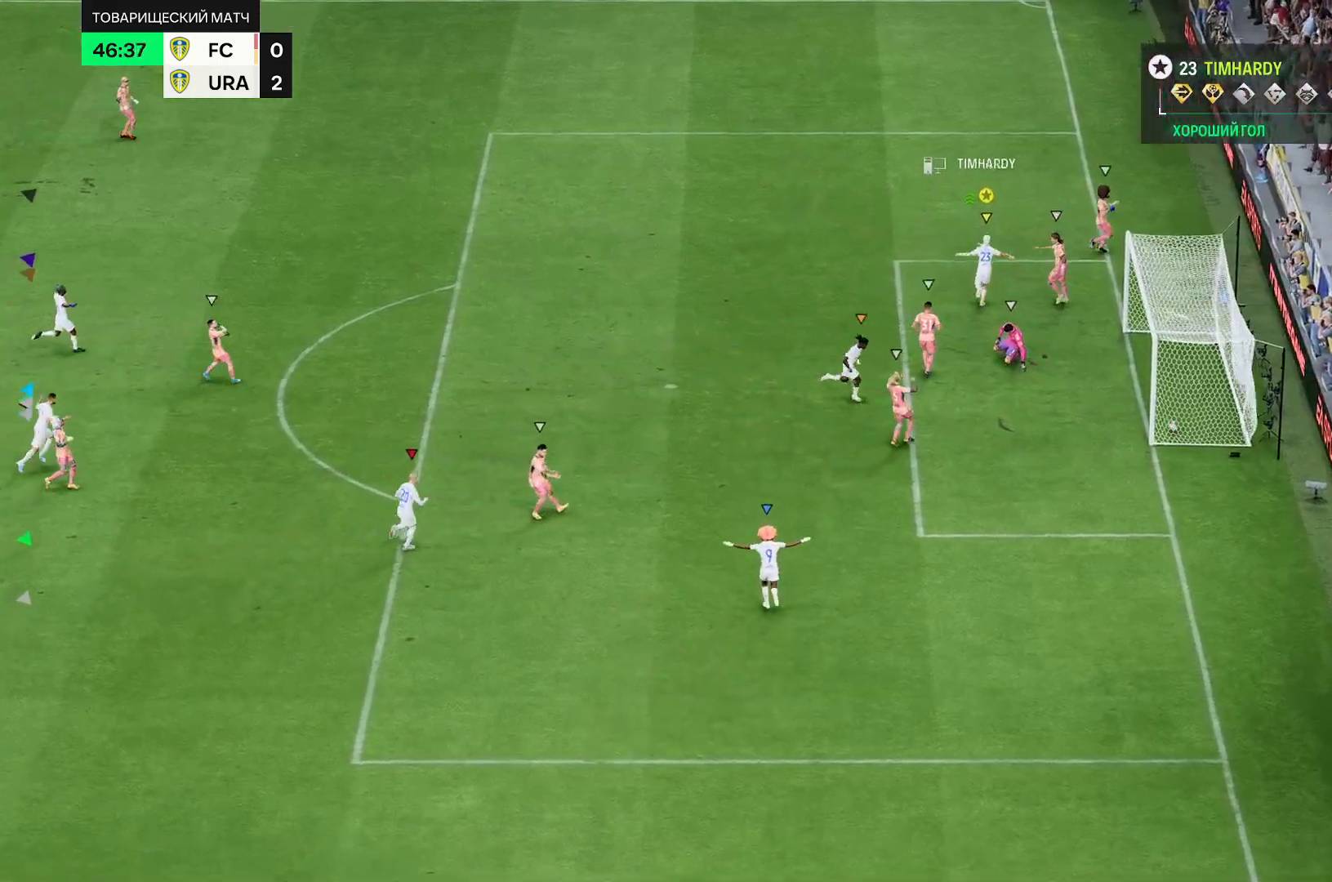
{"buttons": [], "left_stick": "up", "right_stick": "center", "events": [[17, "R2", "down"], [83, "R2", "up"]]}
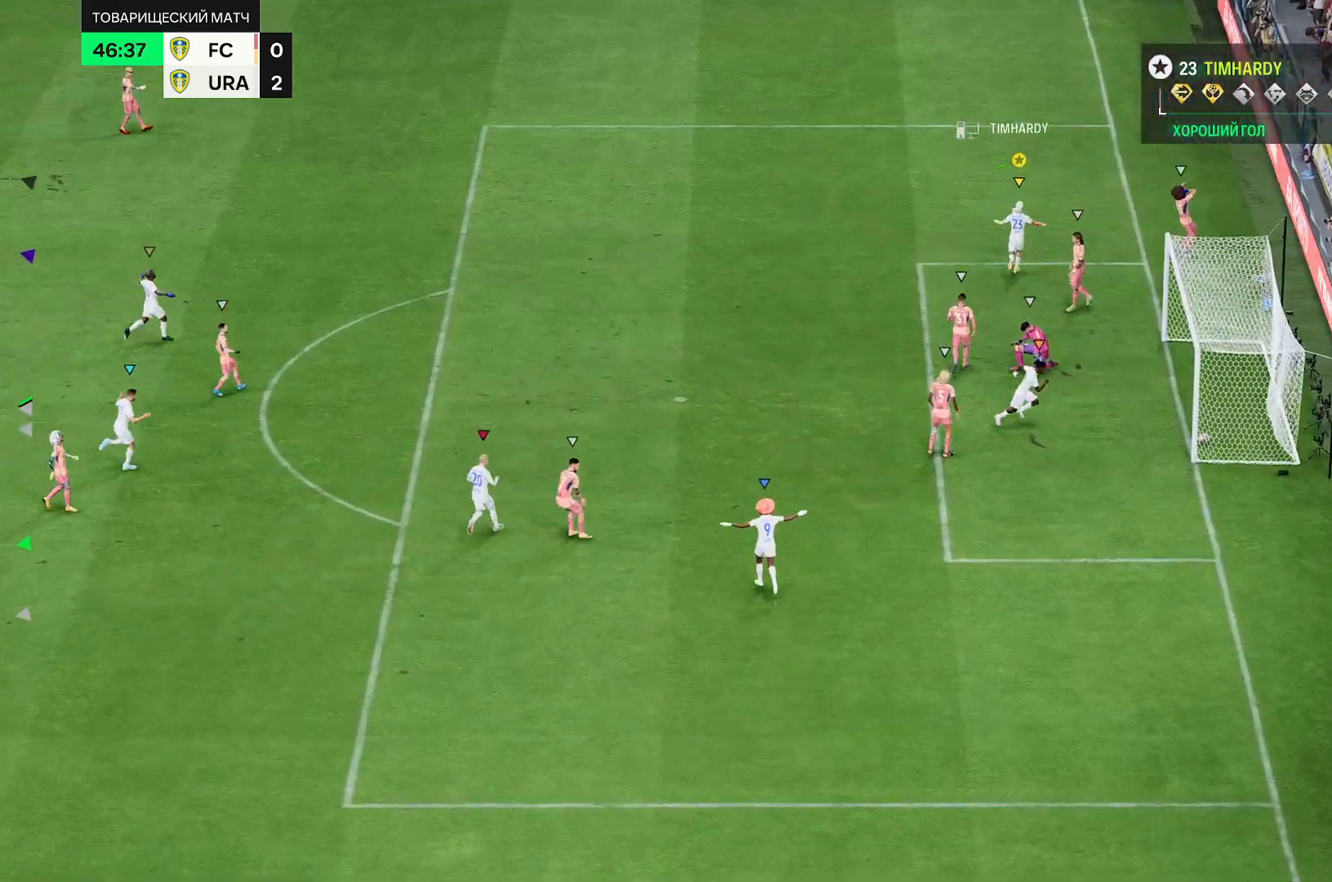
{"buttons": [], "left_stick": "up-right", "right_stick": "center", "events": [[283, "left_stick", "up-right"]]}